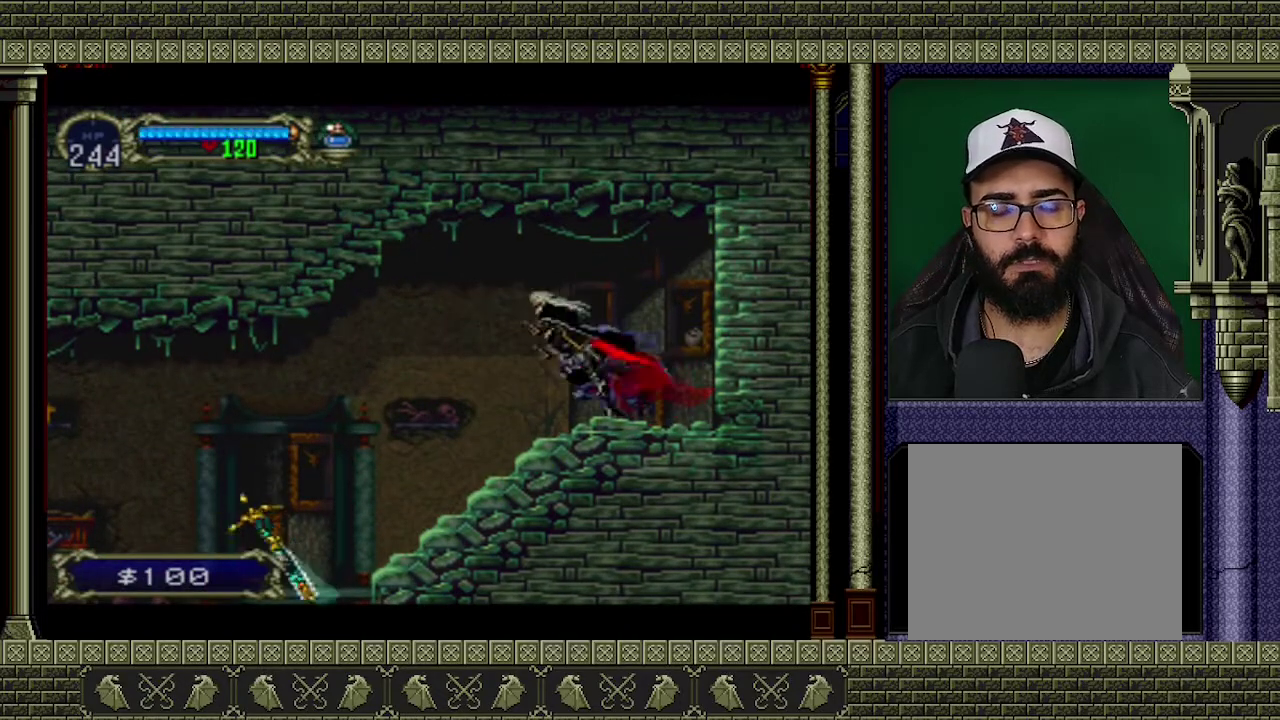
Gameplay with a controller (Xbox layout); each line is a JSON object with the inputs held at the frame after it. "events" lists button and stick changes between this image and that frame as [ms after this image, input, new state], when the widget could be followed in between. Not read: L3 R3 right_stick.
{"buttons": [], "left_stick": "up-left", "events": [[33, "A", "up"]]}
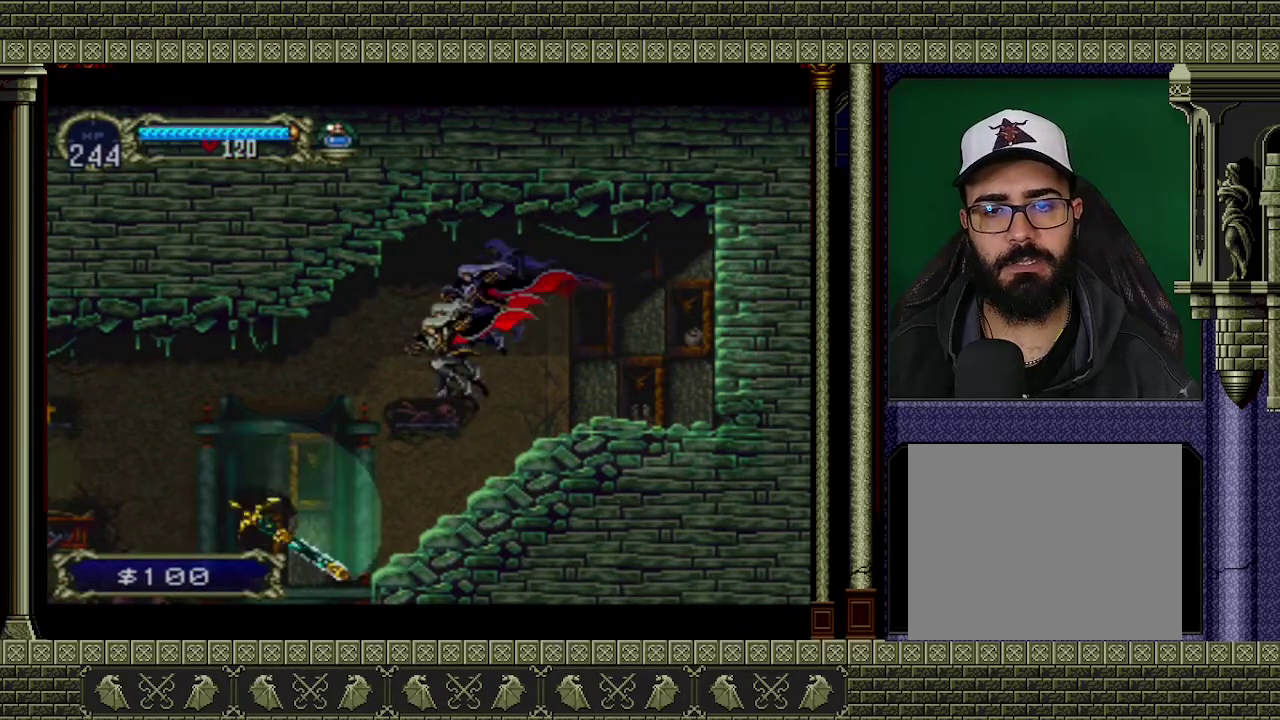
{"buttons": [], "left_stick": "up-left", "events": []}
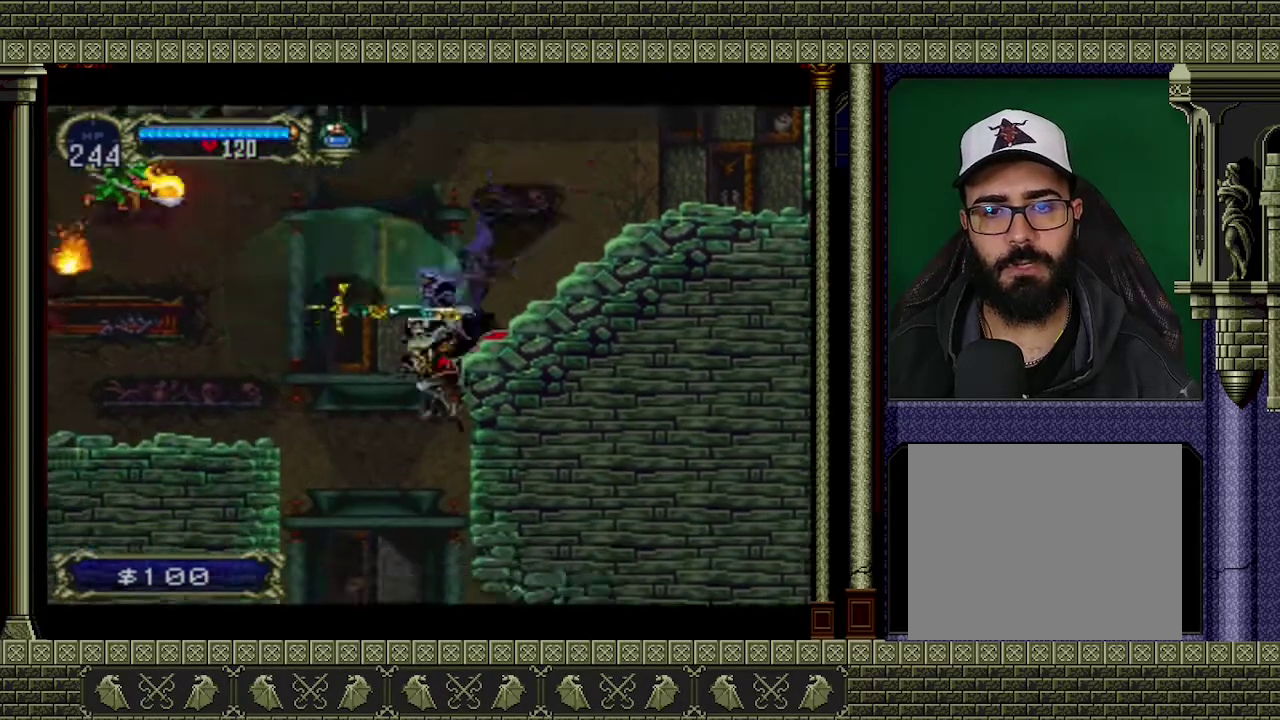
{"buttons": [], "left_stick": "right", "events": [[100, "left_stick", "right"]]}
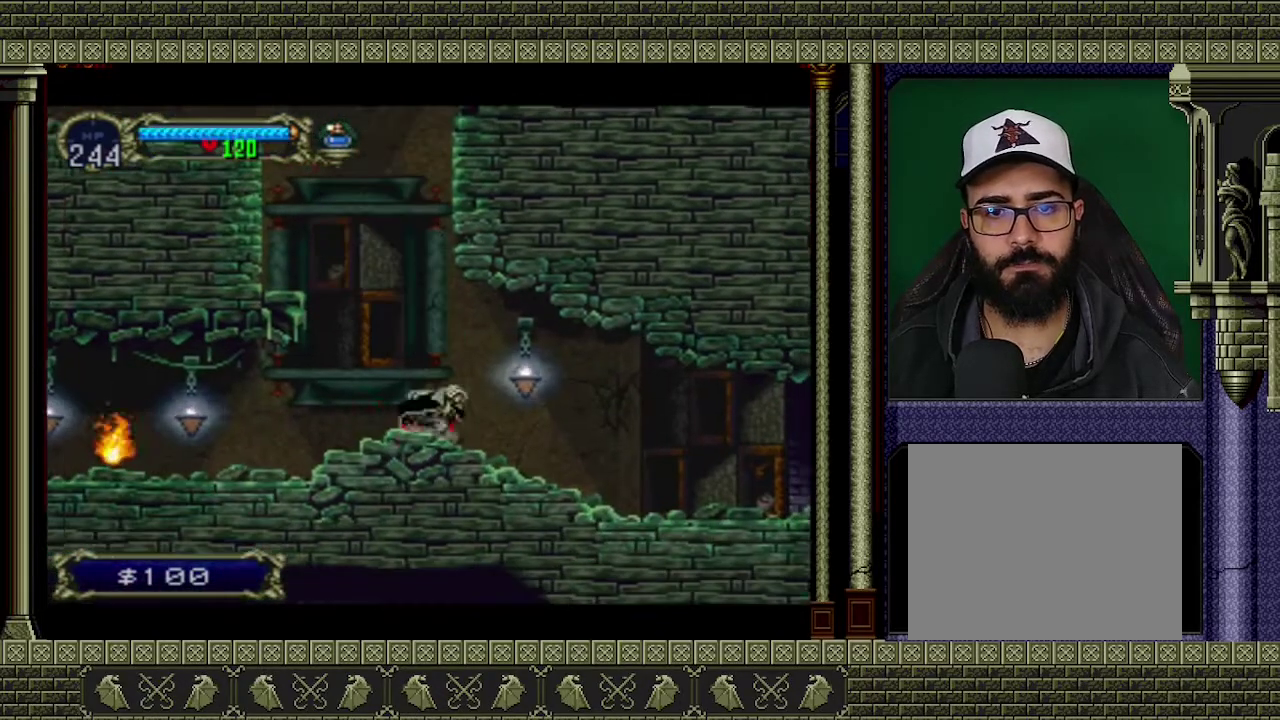
{"buttons": [], "left_stick": "right", "events": [[67, "A", "down"], [167, "A", "up"]]}
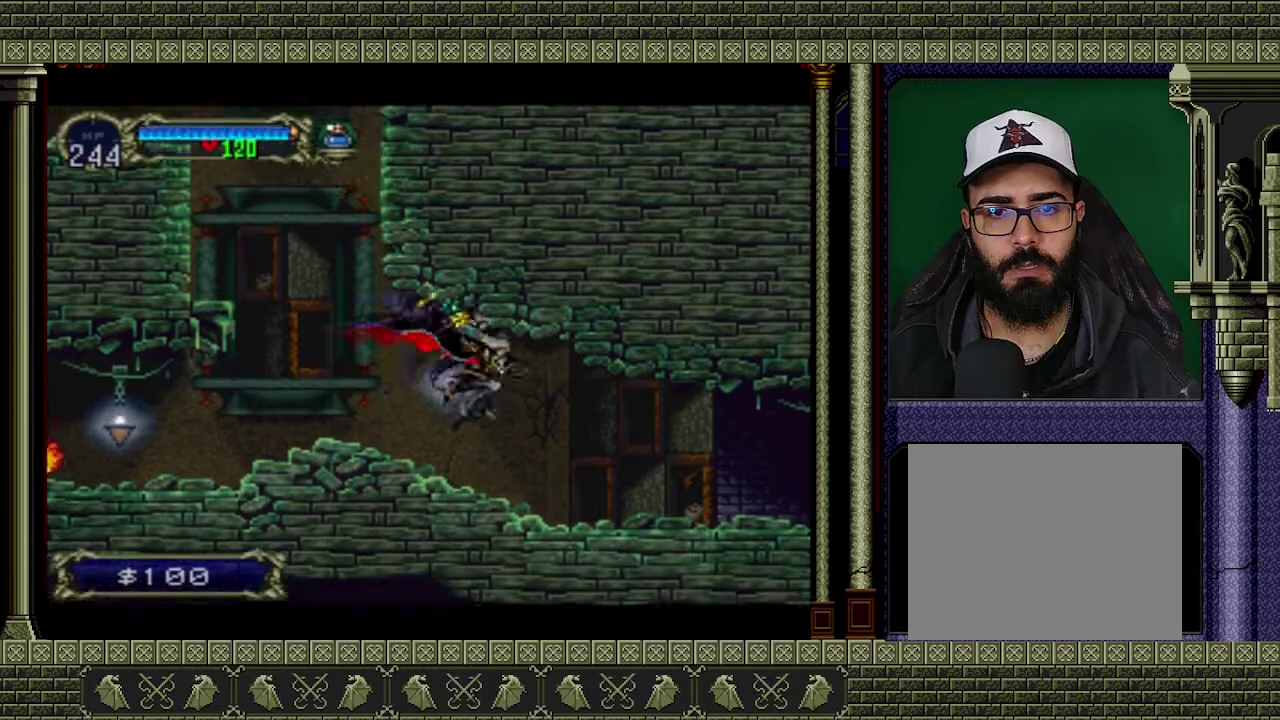
{"buttons": [], "left_stick": "right", "events": []}
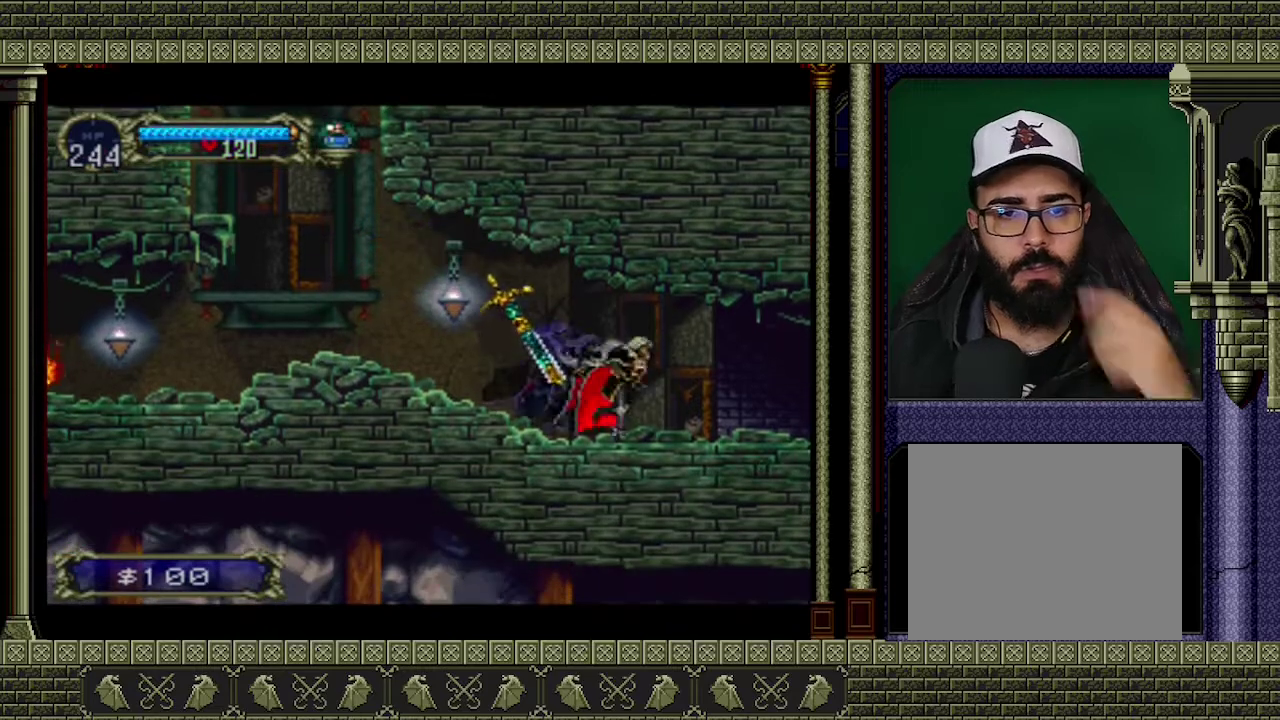
{"buttons": [], "left_stick": "right", "events": []}
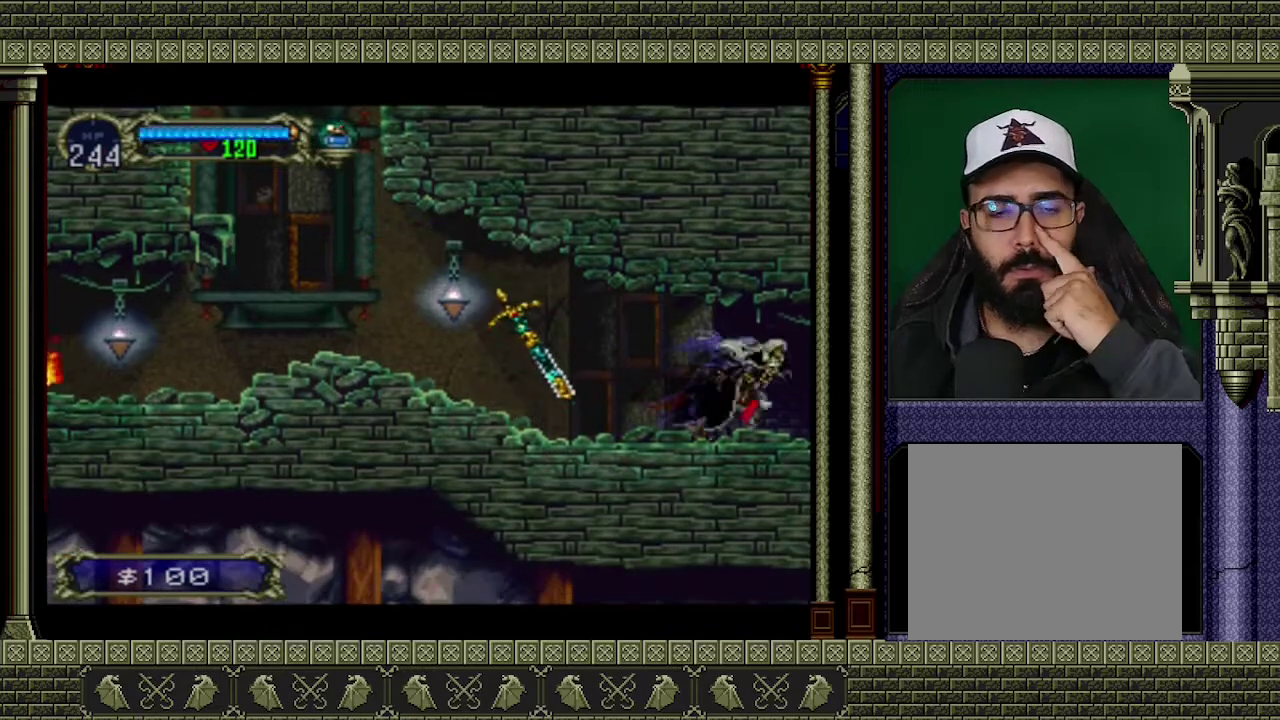
{"buttons": [], "left_stick": "right", "events": []}
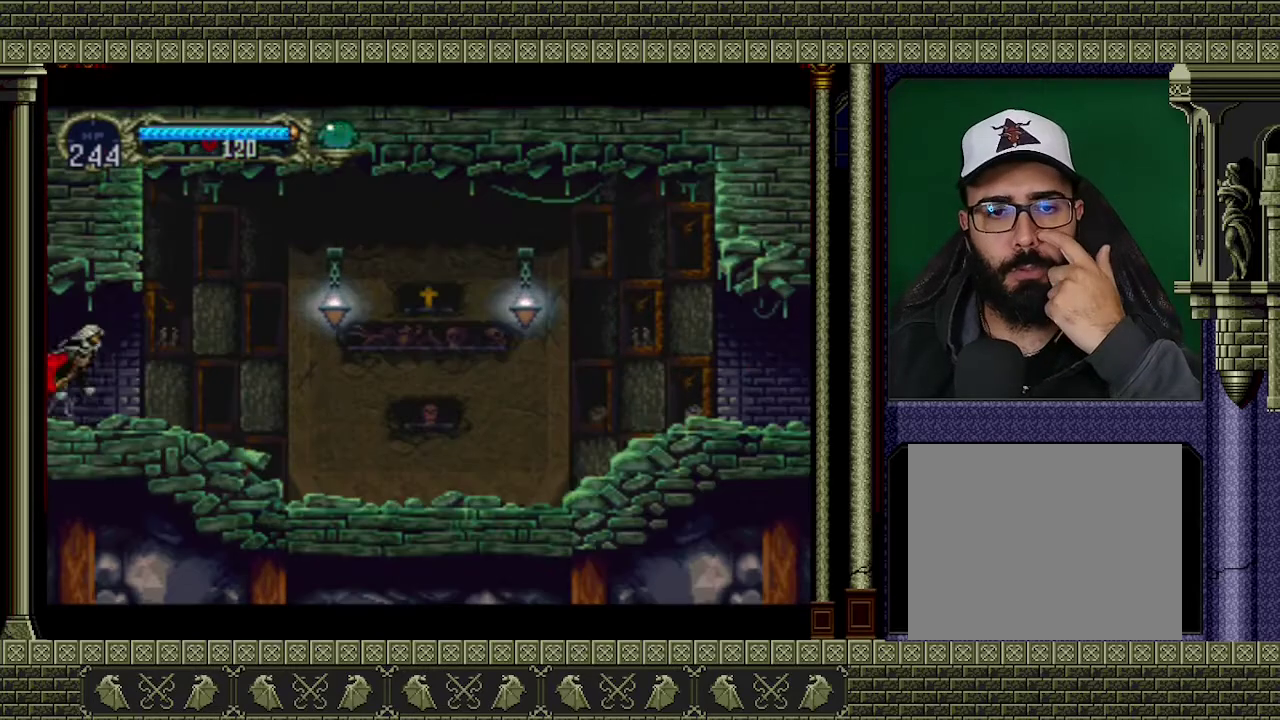
{"buttons": [], "left_stick": "right", "events": []}
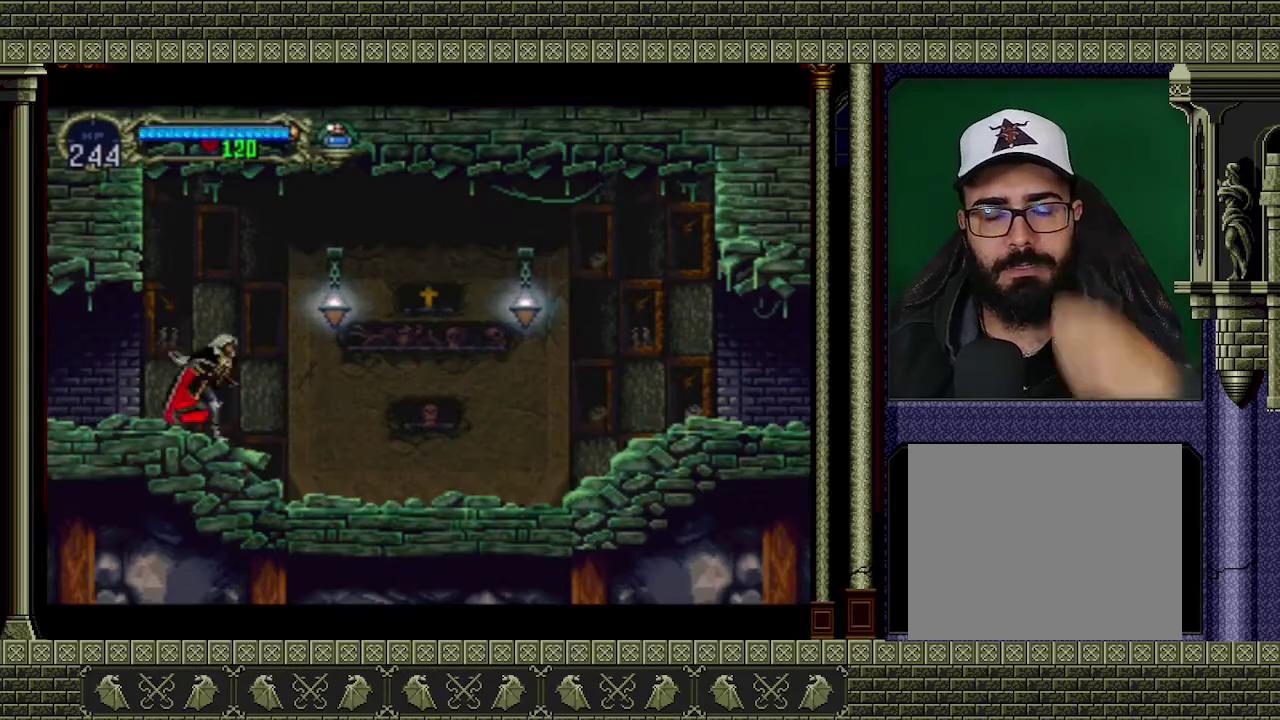
{"buttons": [], "left_stick": "right", "events": []}
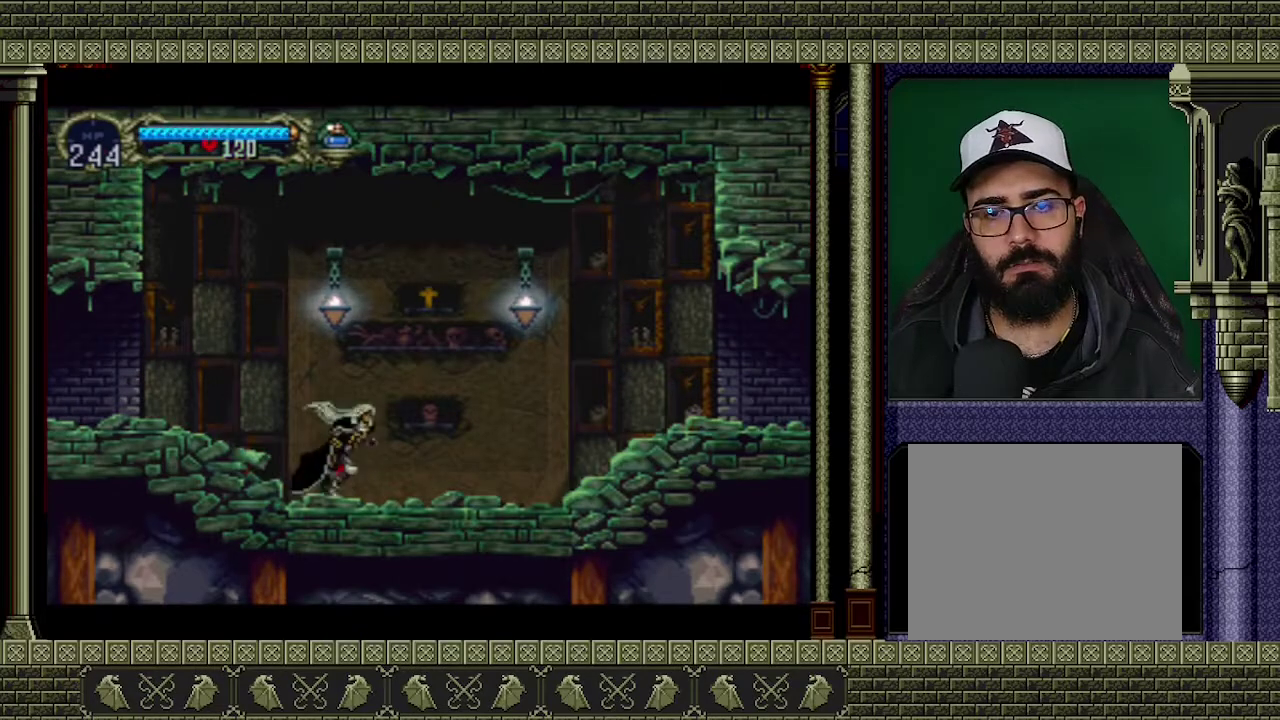
{"buttons": [], "left_stick": "right", "events": []}
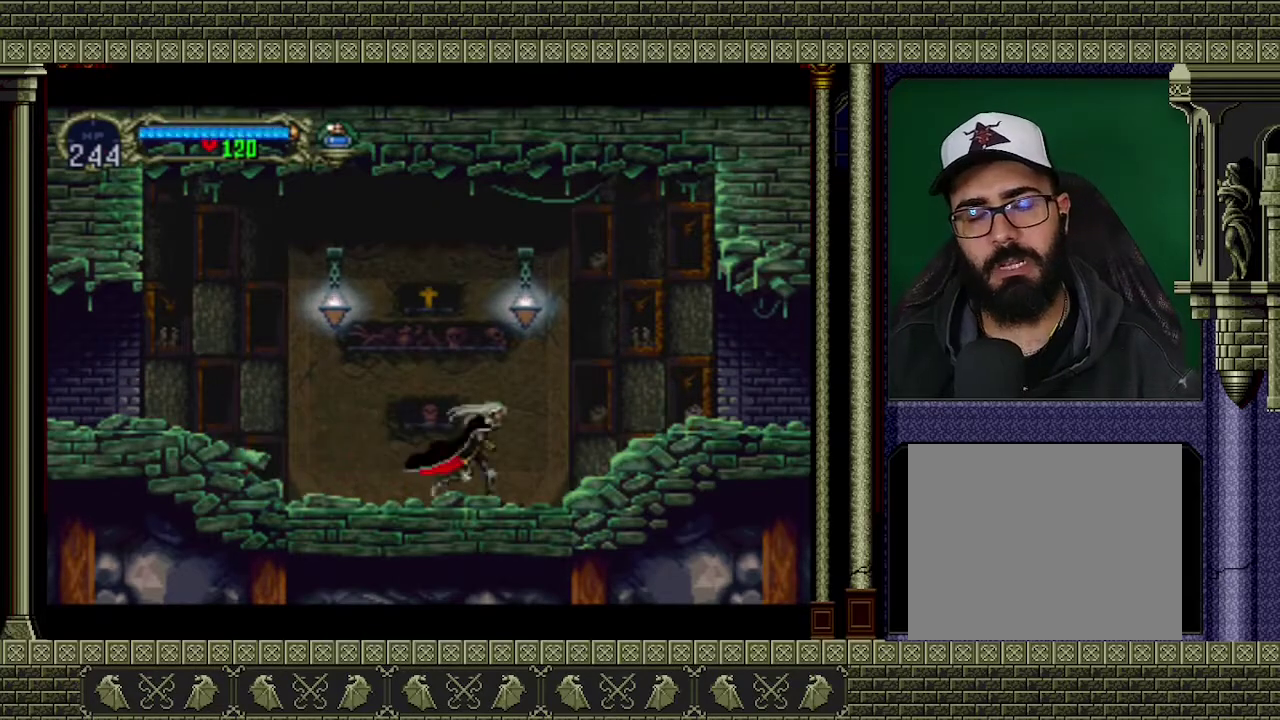
{"buttons": [], "left_stick": "right", "events": [[300, "A", "down"], [467, "A", "up"]]}
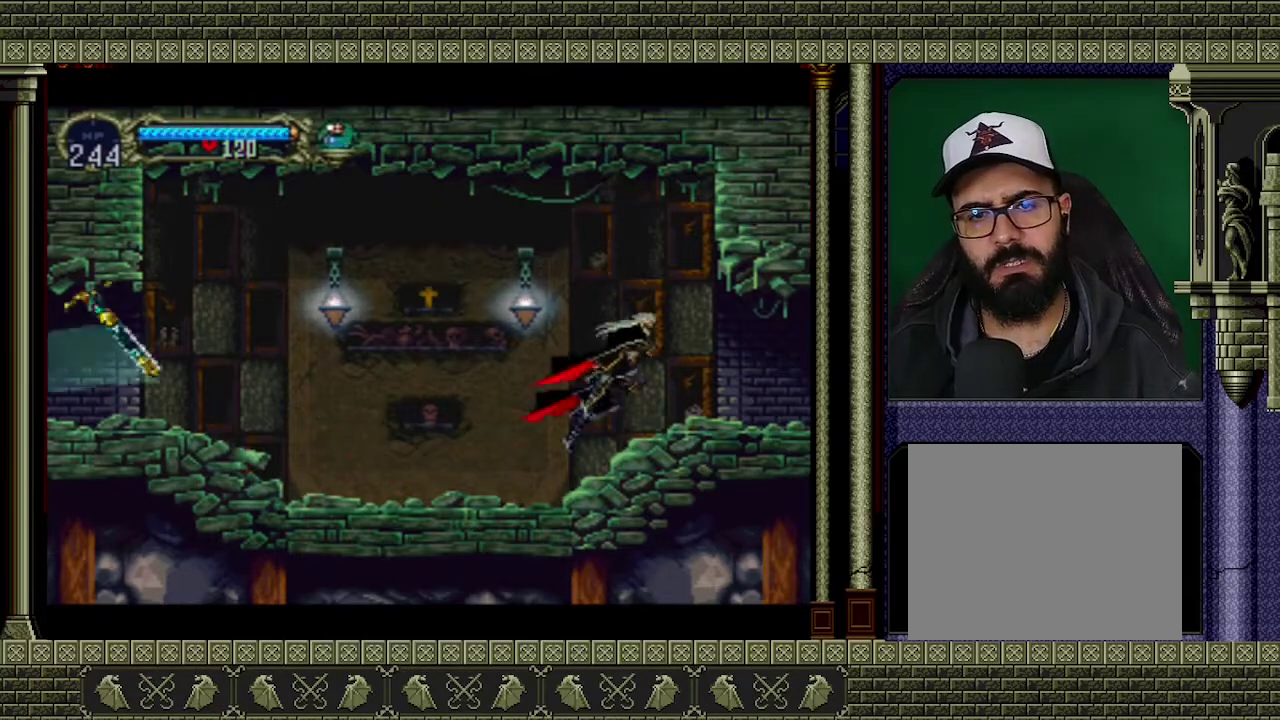
{"buttons": [], "left_stick": "right", "events": []}
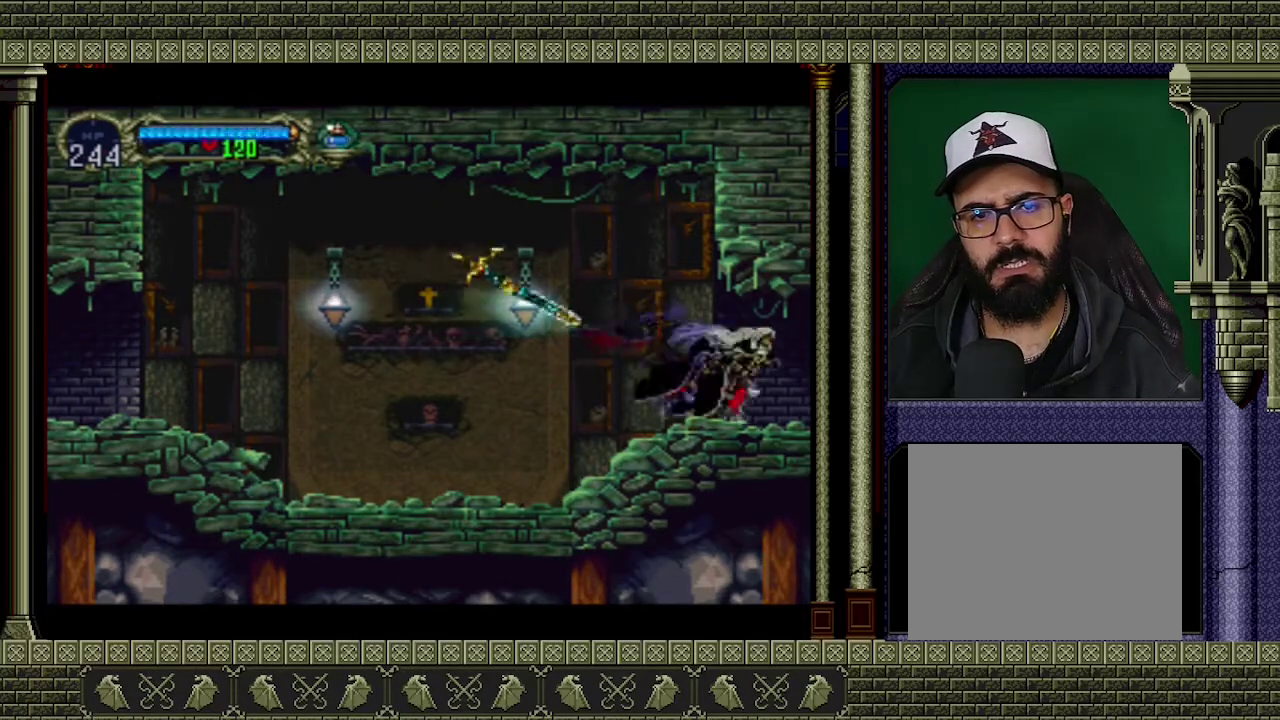
{"buttons": [], "left_stick": "right", "events": []}
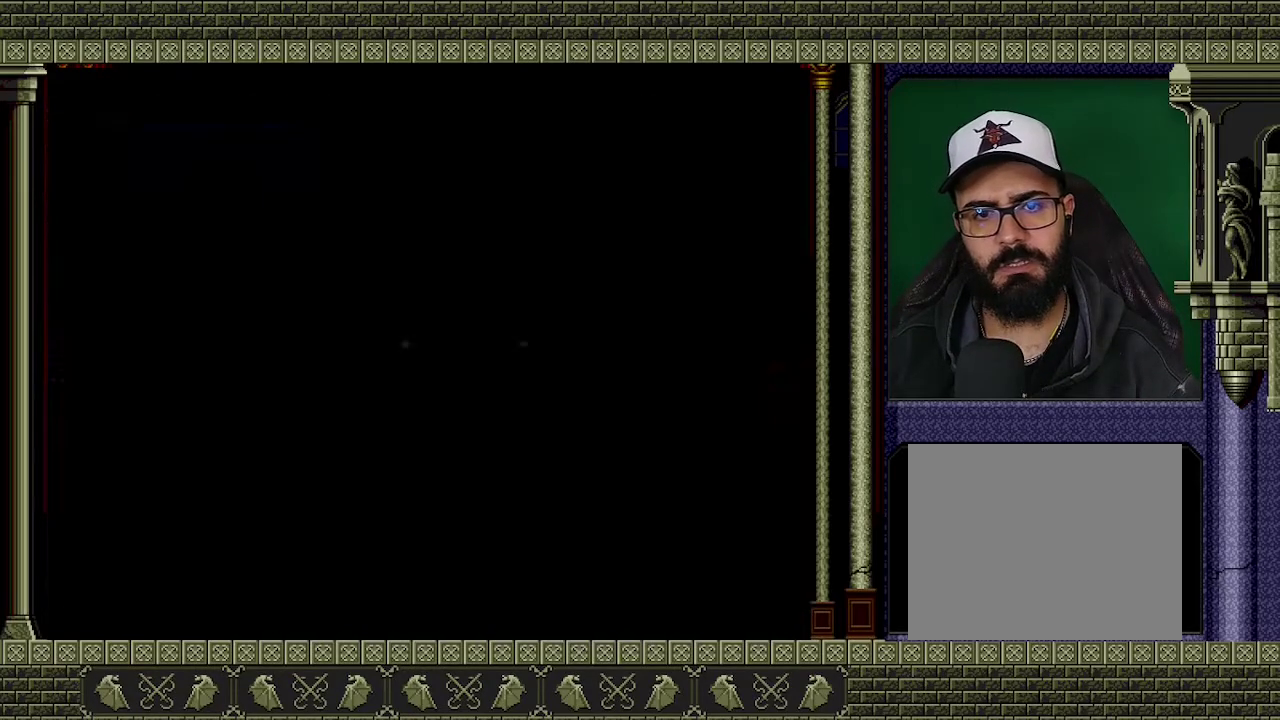
{"buttons": [], "left_stick": "right", "events": []}
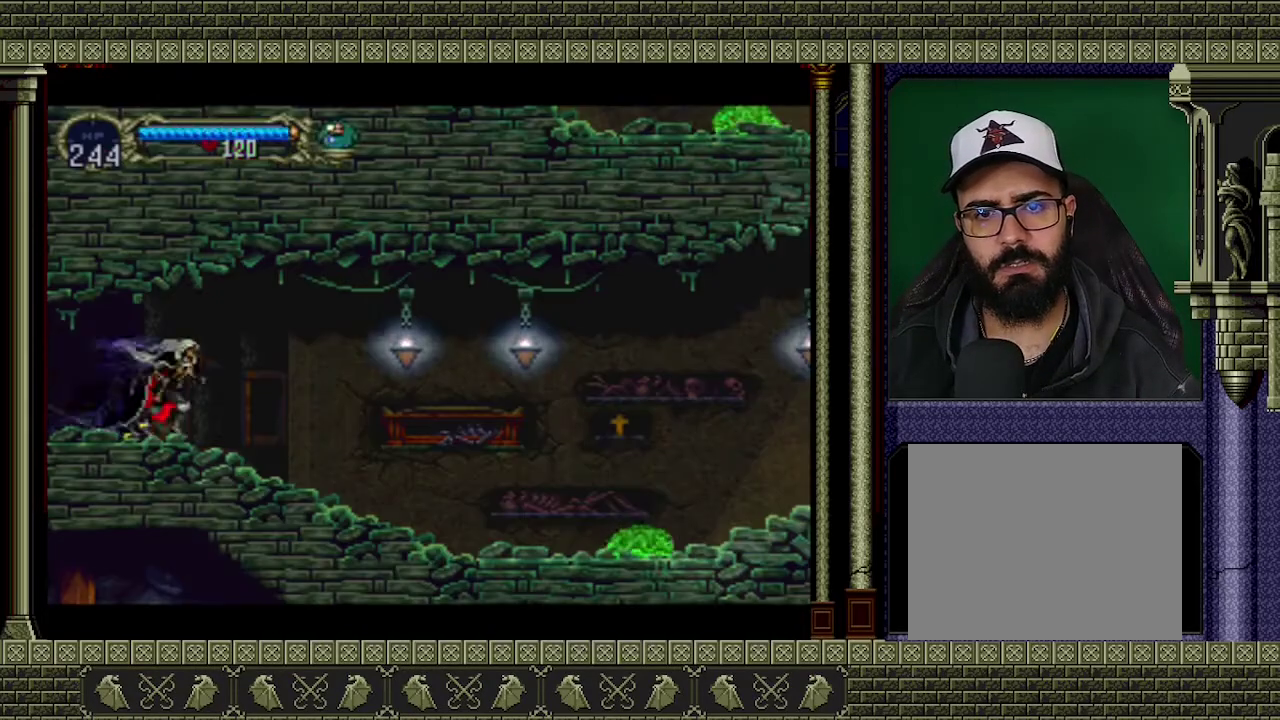
{"buttons": ["A"], "left_stick": "right", "events": [[500, "A", "down"]]}
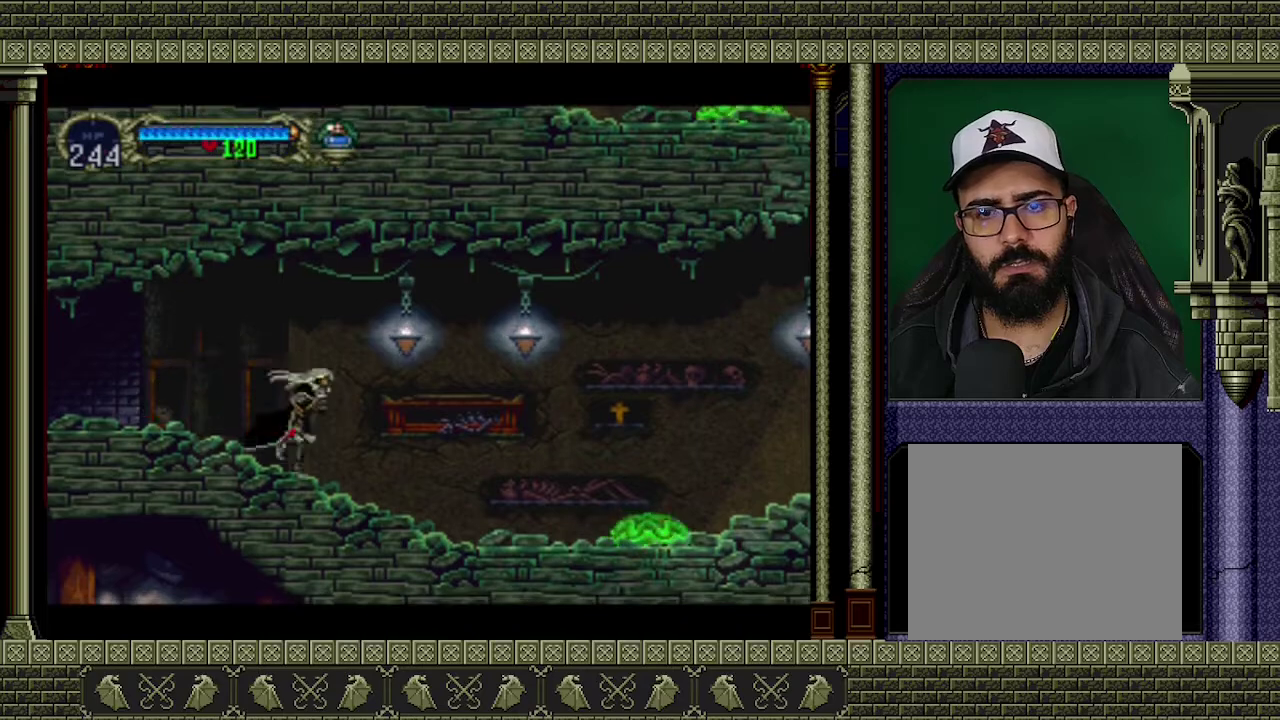
{"buttons": [], "left_stick": "right", "events": [[33, "X", "down"], [167, "A", "up"], [167, "X", "up"]]}
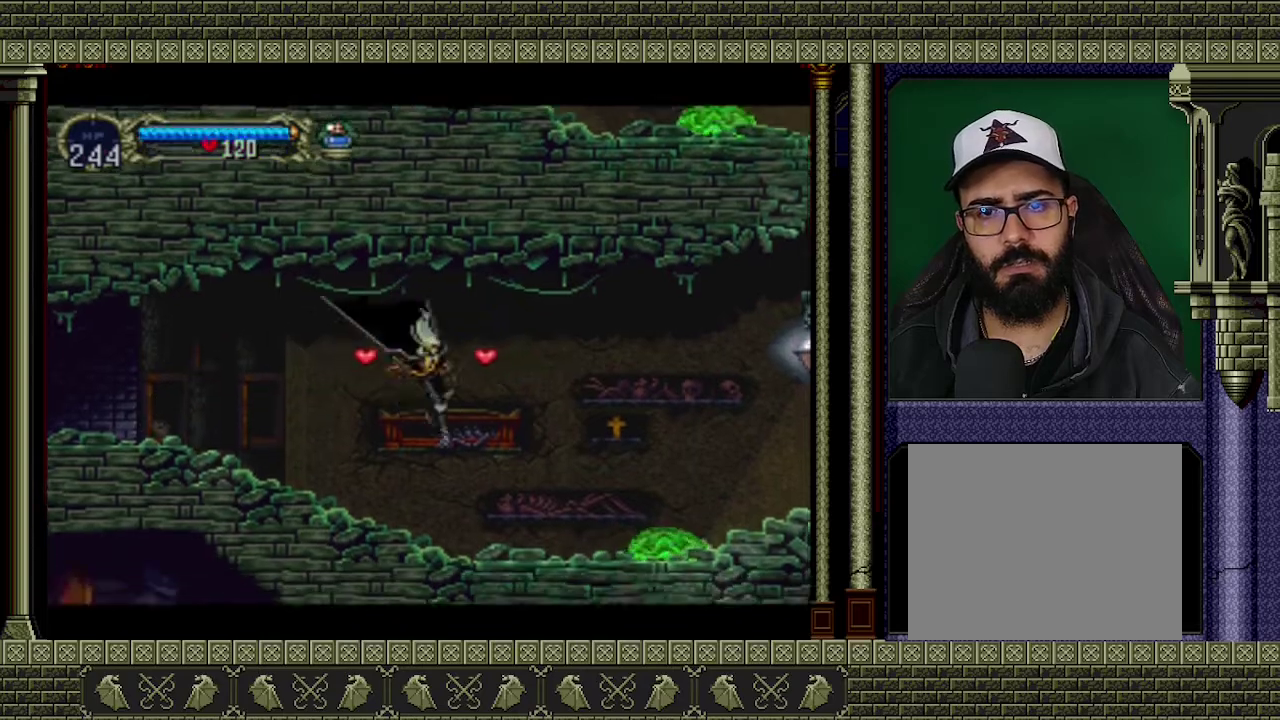
{"buttons": ["X"], "left_stick": "down-right", "events": [[400, "left_stick", "down-right"], [433, "X", "down"]]}
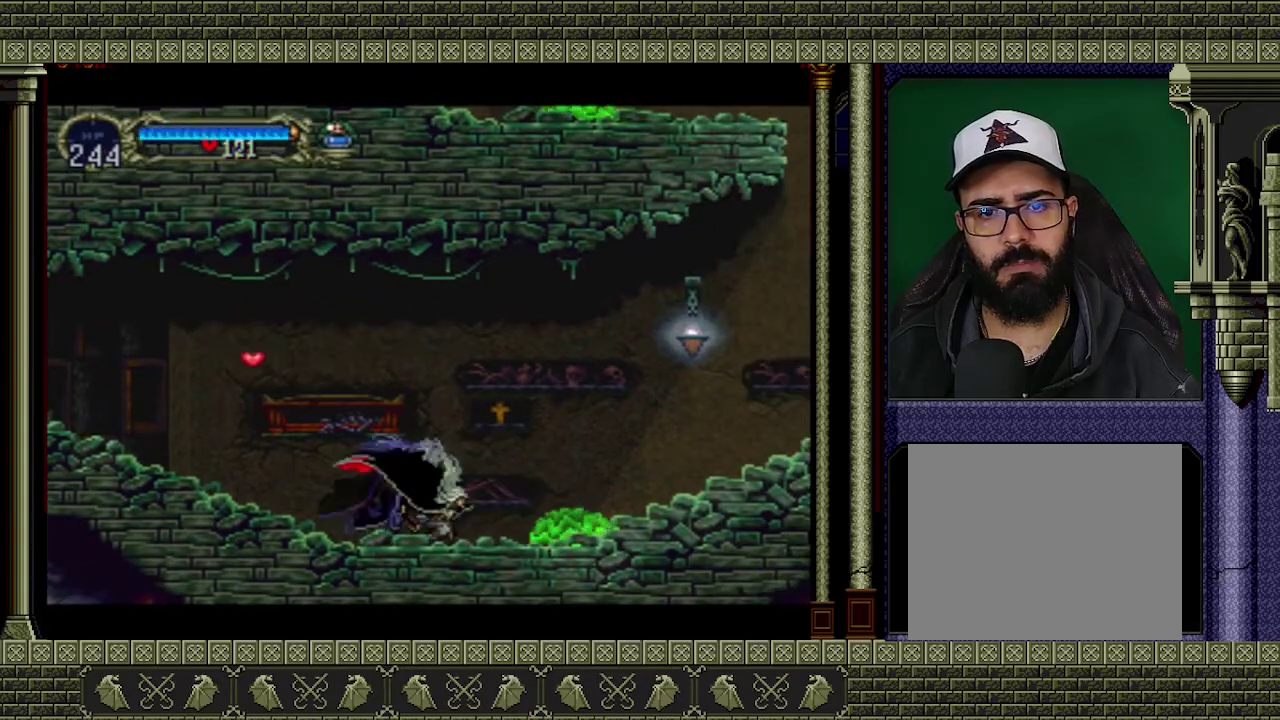
{"buttons": [], "left_stick": "right", "events": [[33, "X", "up"], [133, "left_stick", "center"], [400, "left_stick", "right"]]}
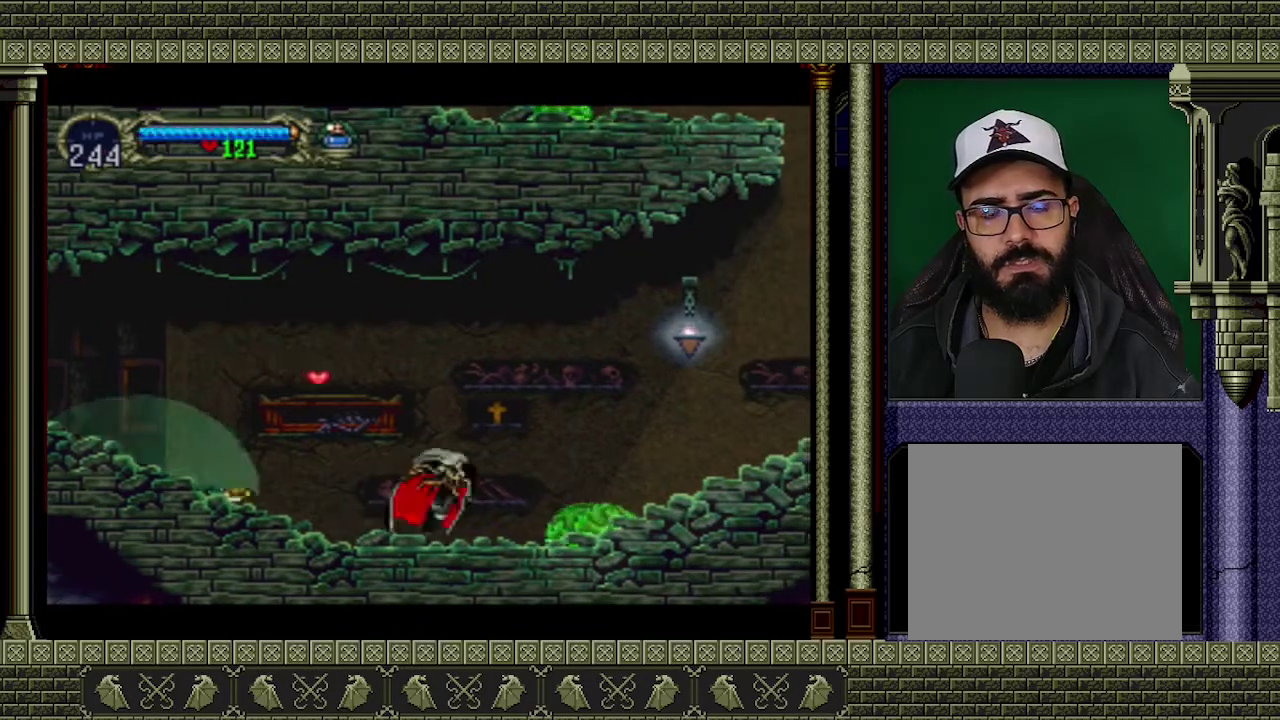
{"buttons": ["A"], "left_stick": "right", "events": [[167, "A", "down"]]}
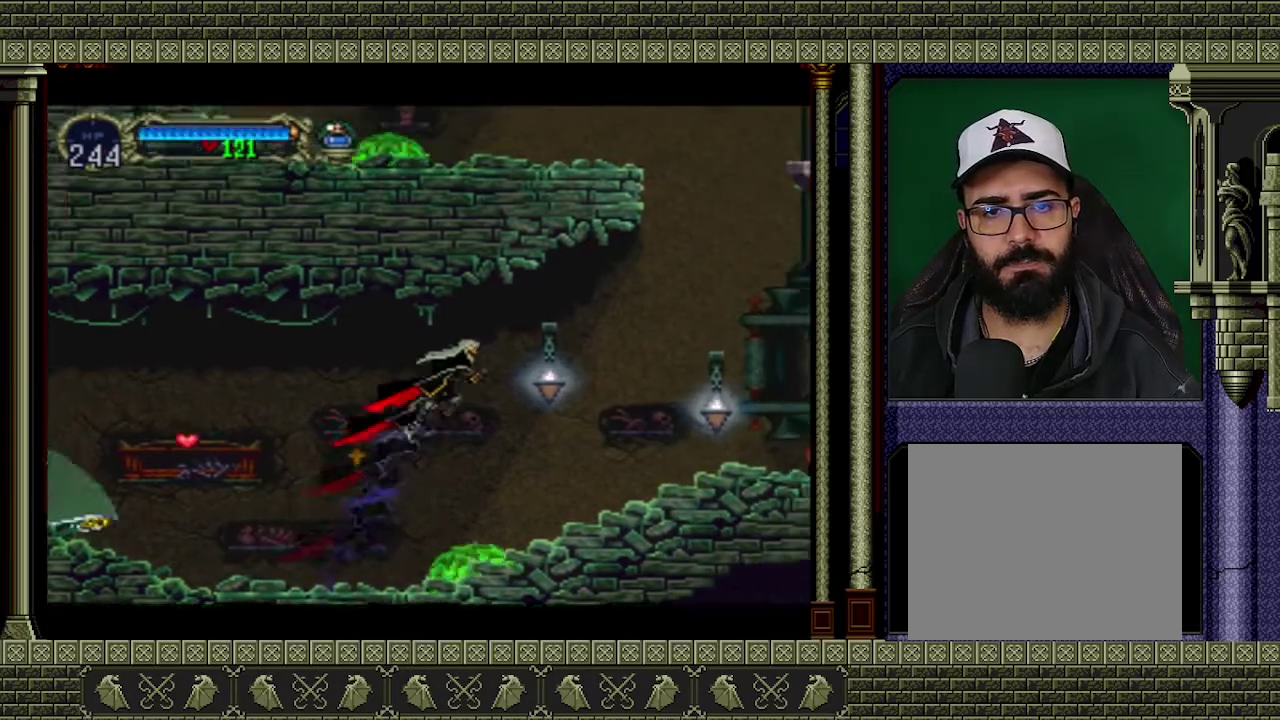
{"buttons": [], "left_stick": "right", "events": [[233, "A", "up"]]}
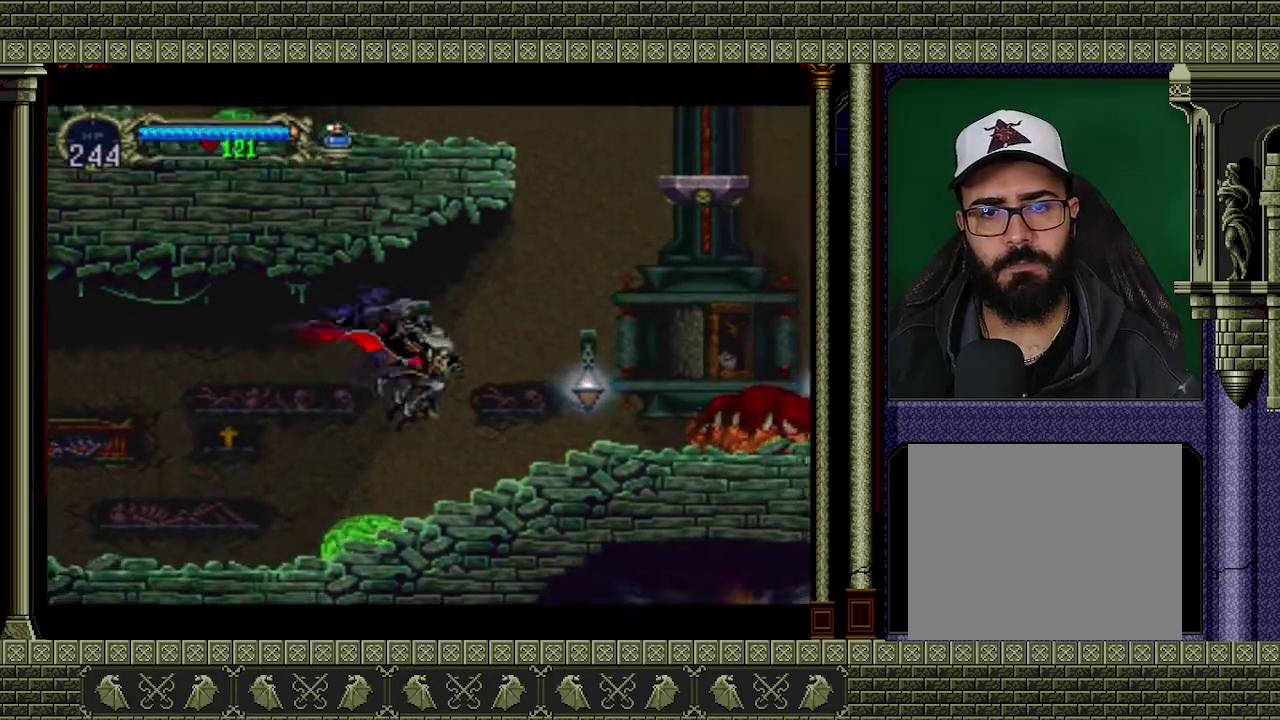
{"buttons": ["A"], "left_stick": "down-left", "events": [[267, "A", "down"], [300, "left_stick", "left"], [367, "A", "up"], [433, "left_stick", "down-left"], [467, "A", "down"]]}
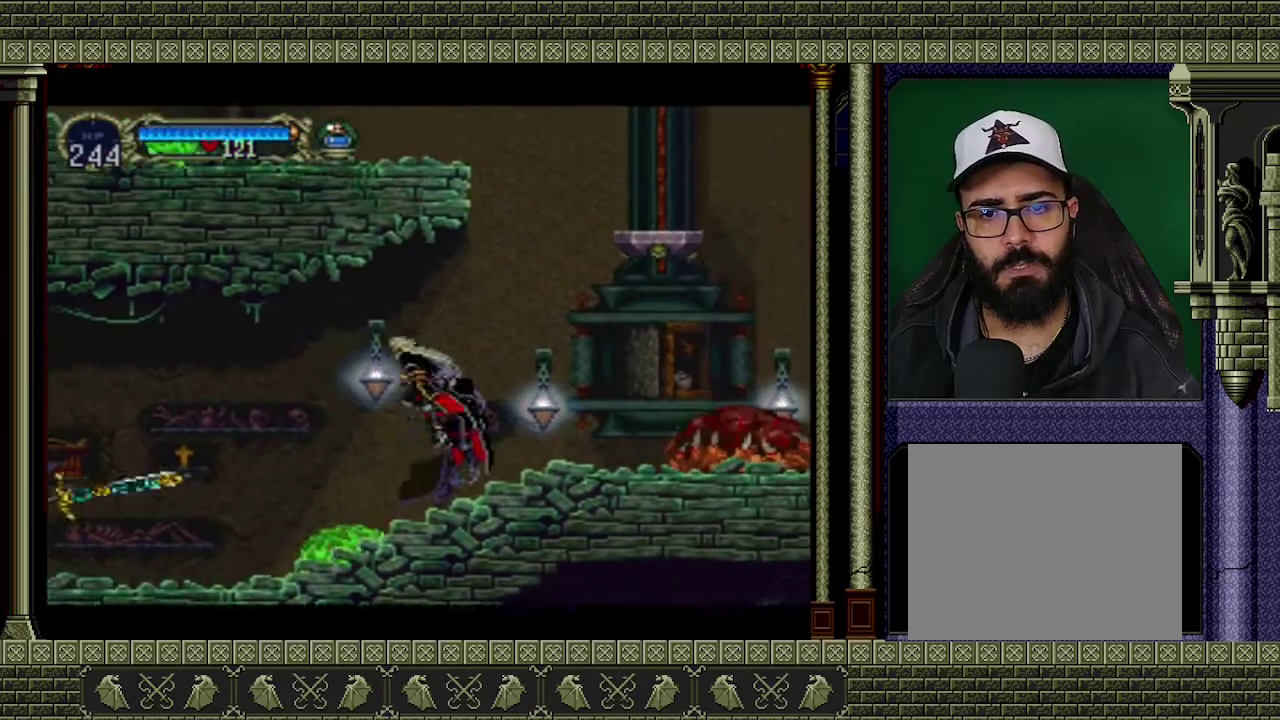
{"buttons": ["A"], "left_stick": "down-left", "events": []}
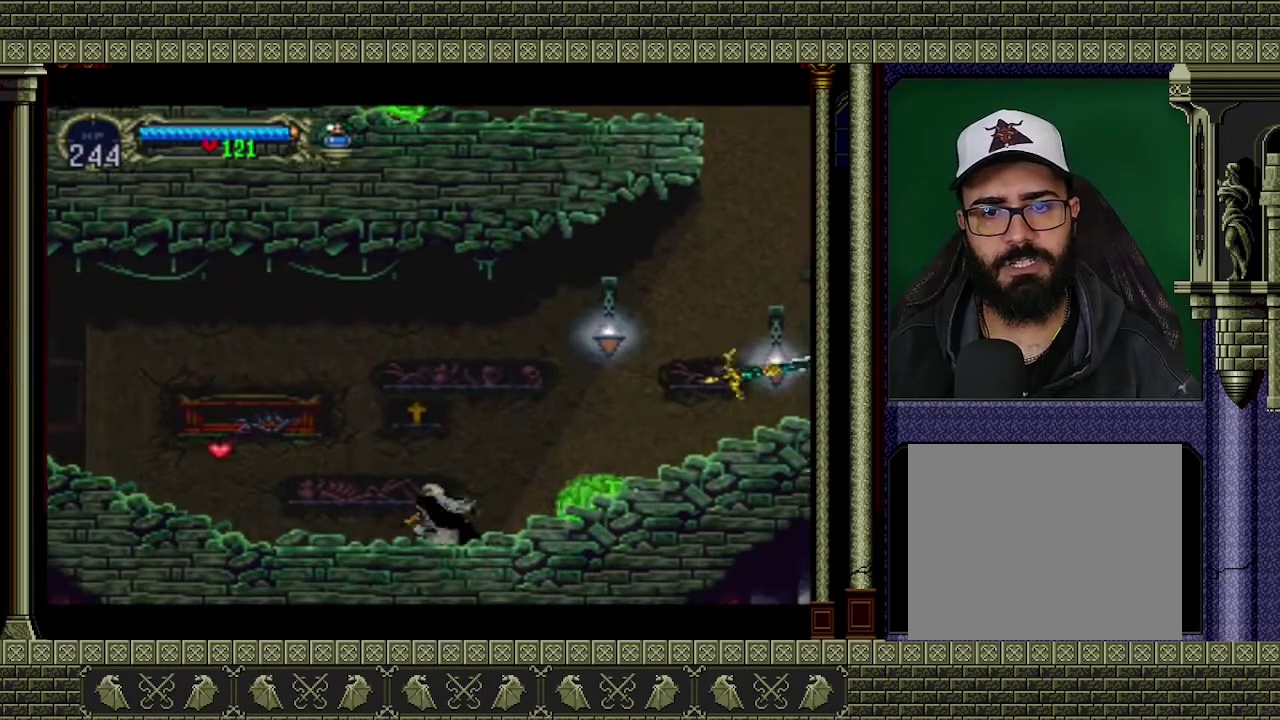
{"buttons": [], "left_stick": "center", "events": [[300, "A", "up"], [300, "left_stick", "down-right"], [467, "left_stick", "center"]]}
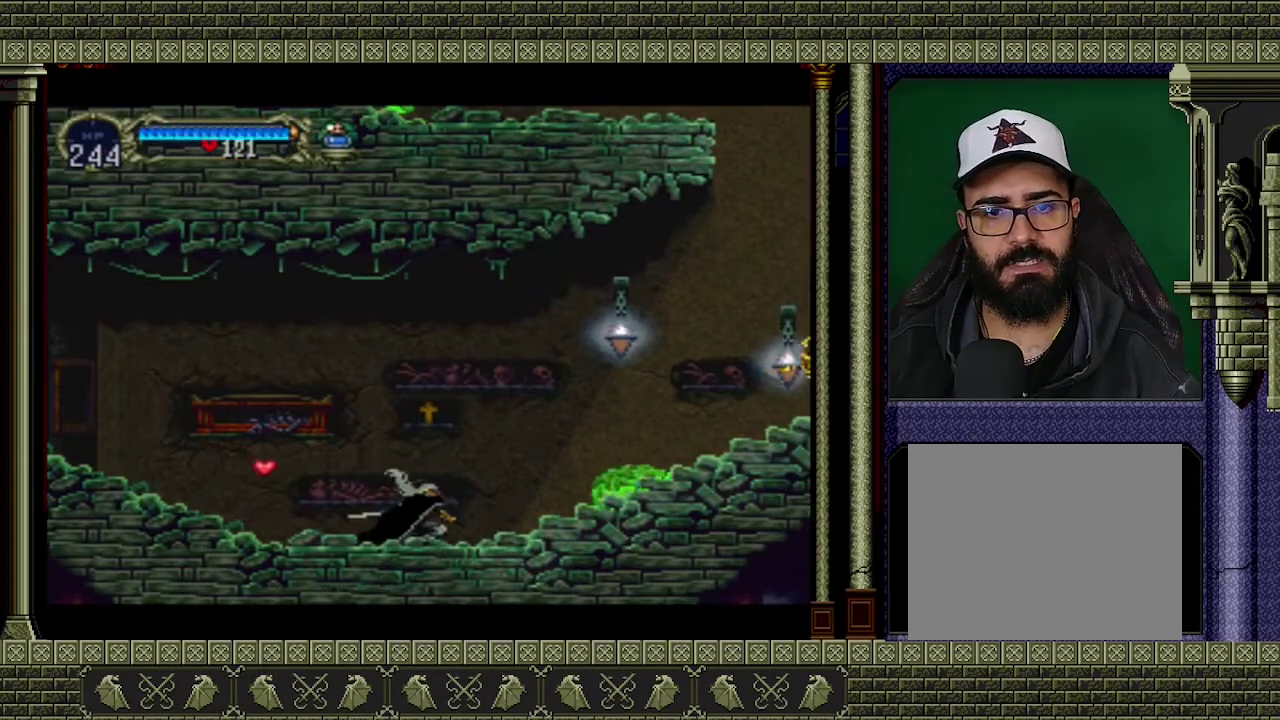
{"buttons": [], "left_stick": "down-right", "events": [[133, "left_stick", "right"], [333, "X", "down"], [433, "X", "up"], [467, "left_stick", "down-right"]]}
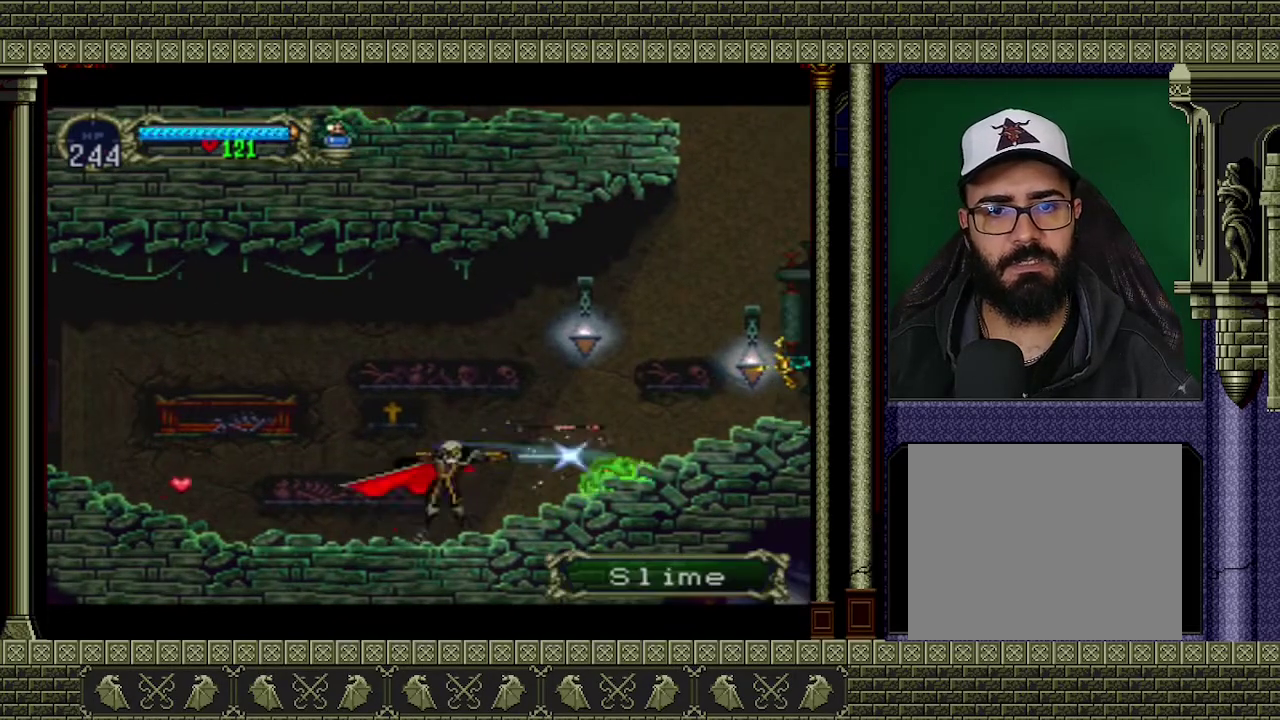
{"buttons": [], "left_stick": "right", "events": [[100, "left_stick", "center"], [267, "left_stick", "right"]]}
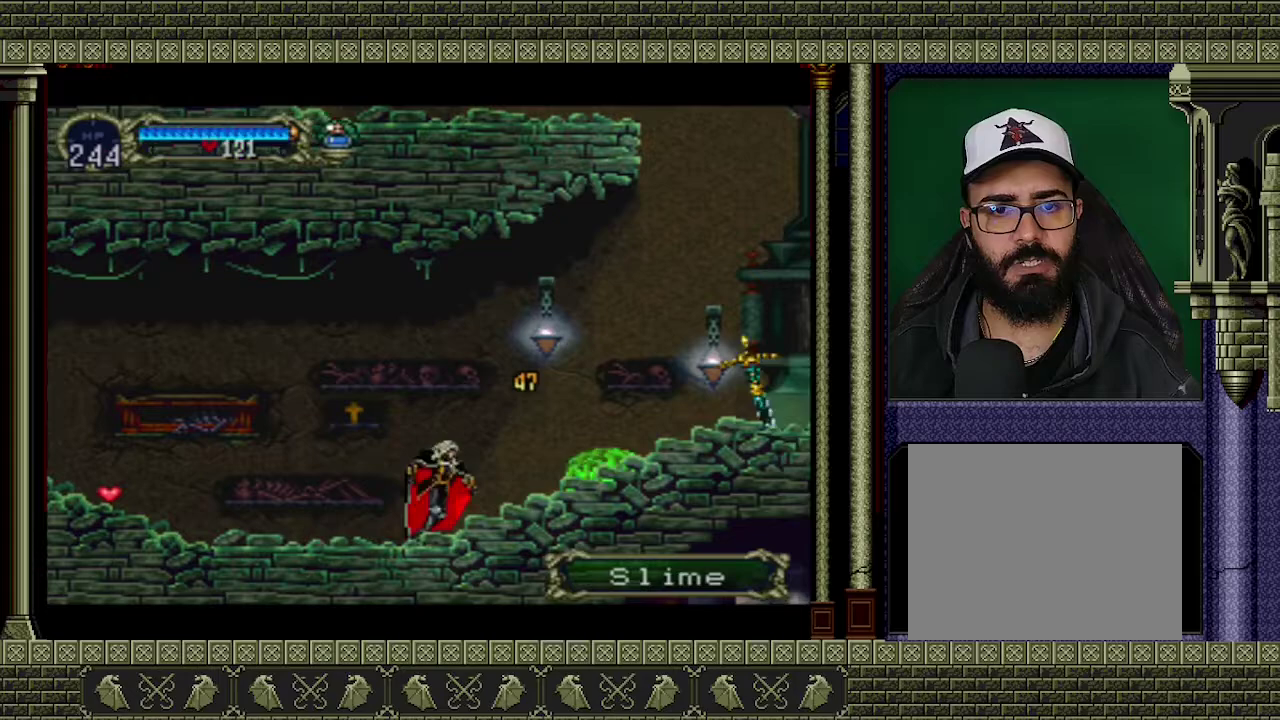
{"buttons": ["A"], "left_stick": "right", "events": [[67, "A", "down"]]}